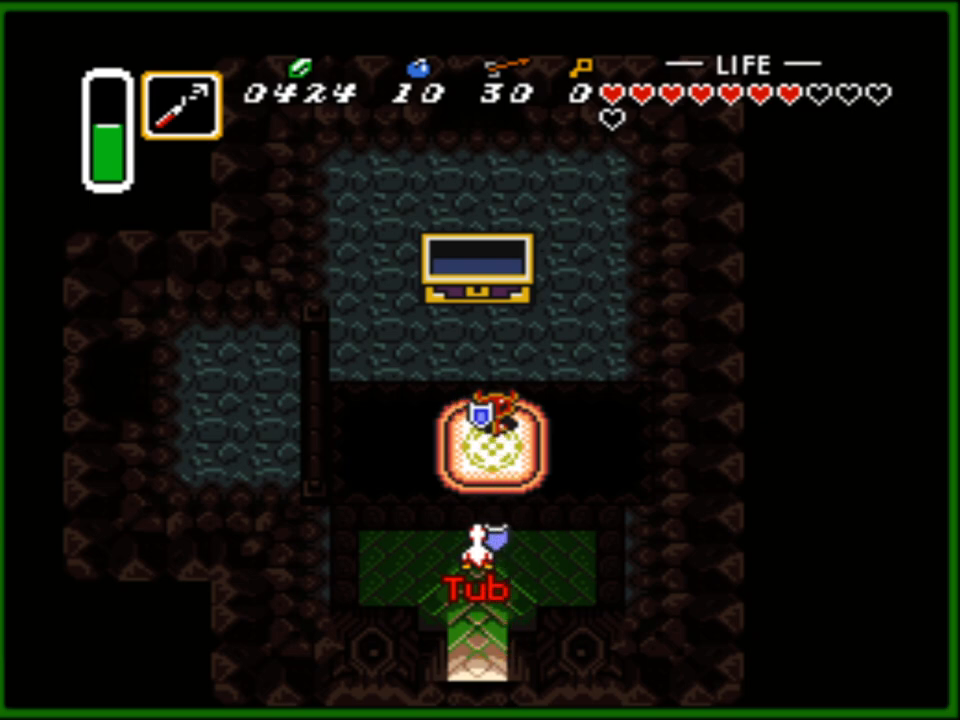
Gameplay with a controller (Nintendo layout); each line is a JSON object with the inputs held at the frame after it. "events" lists button and stick changes between this image and that frame as [ms after this image, input, new state], when the widget could be followed in between. Not read: L3 R3.
{"buttons": ["B", "DPAD_DOWN"], "events": [[50, "B", "down"], [167, "DPAD_DOWN", "down"]]}
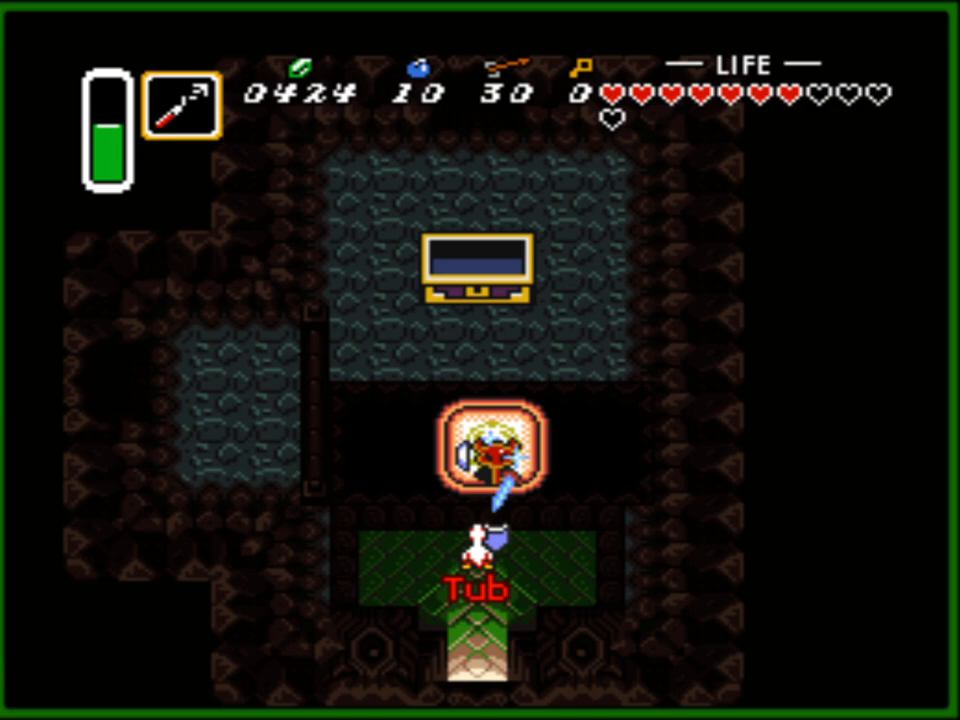
{"buttons": ["B"], "events": [[17, "DPAD_DOWN", "up"]]}
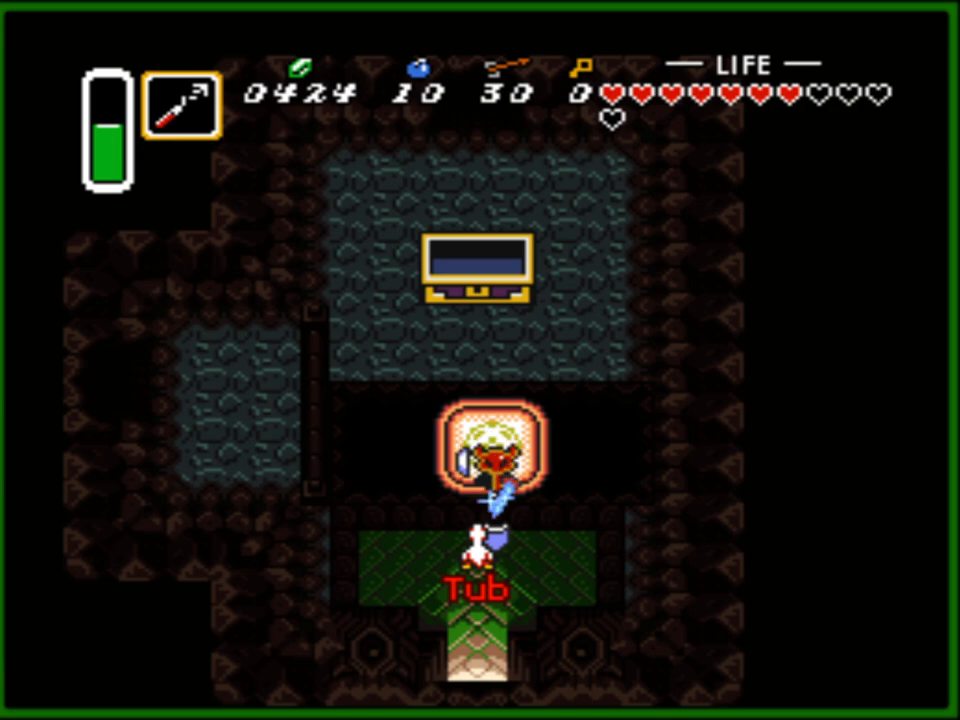
{"buttons": [], "events": [[133, "DPAD_UP", "down"], [200, "DPAD_UP", "up"], [417, "B", "up"]]}
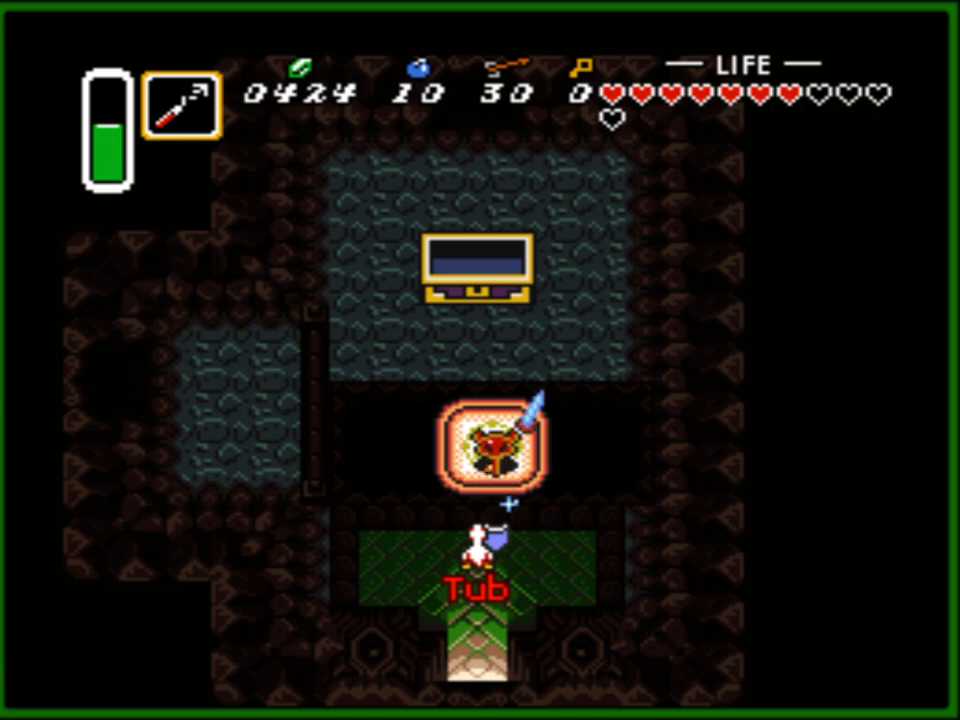
{"buttons": [], "events": []}
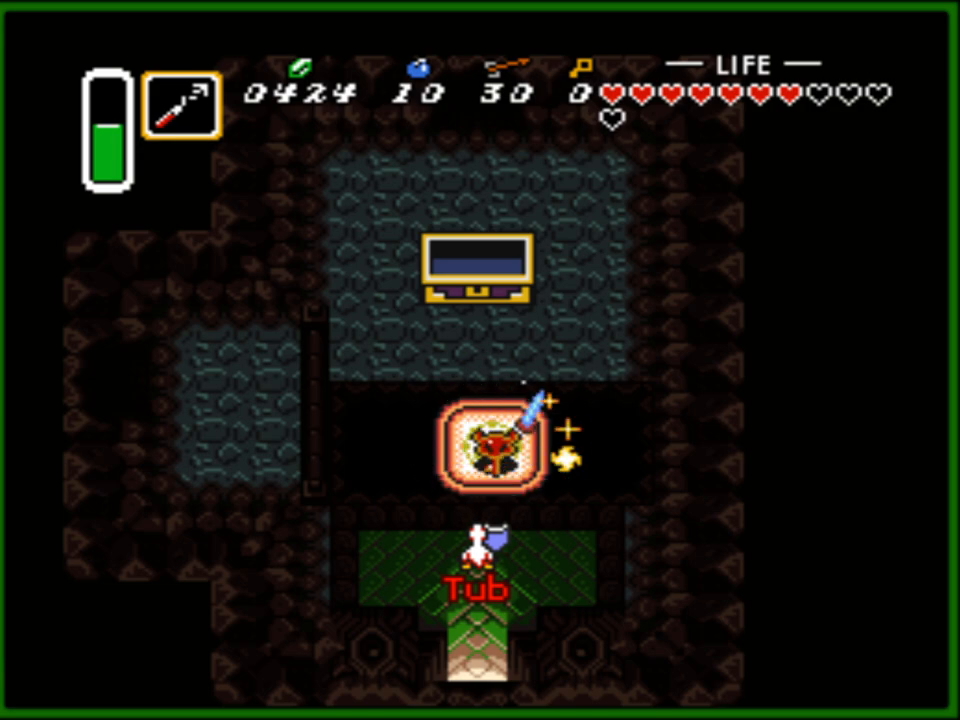
{"buttons": ["A", "DPAD_LEFT"], "events": [[183, "A", "down"], [250, "DPAD_LEFT", "down"], [333, "DPAD_LEFT", "up"], [367, "DPAD_RIGHT", "down"], [450, "DPAD_RIGHT", "up"], [467, "DPAD_LEFT", "down"]]}
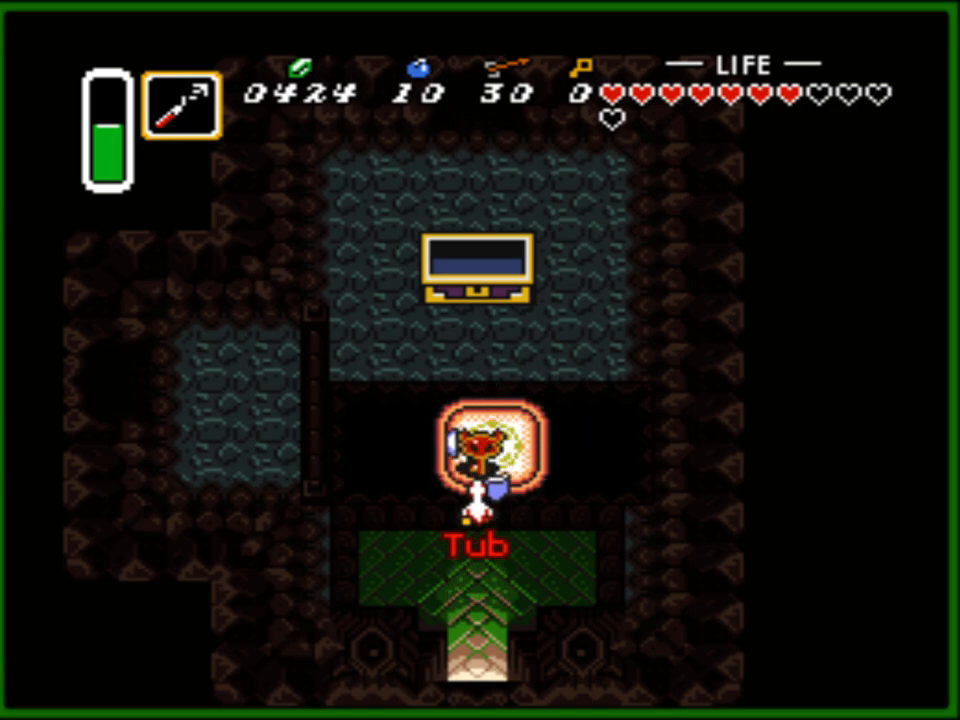
{"buttons": ["DPAD_UP"]}
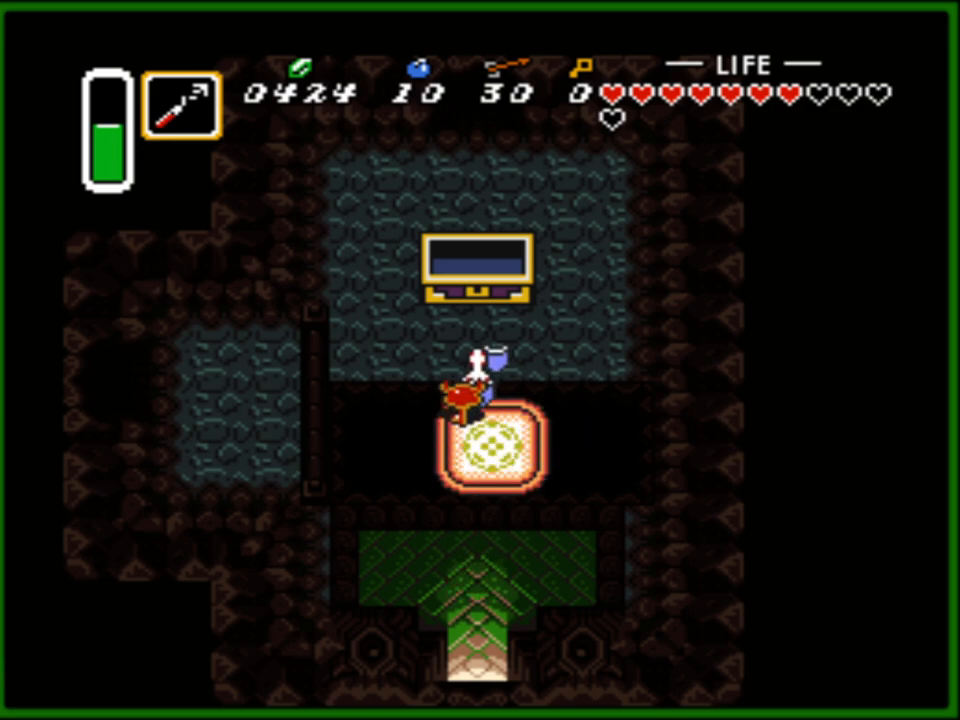
{"buttons": ["DPAD_UP"], "events": [[183, "DPAD_LEFT", "down"], [233, "DPAD_UP", "up"], [350, "DPAD_UP", "down"], [417, "DPAD_LEFT", "up"]]}
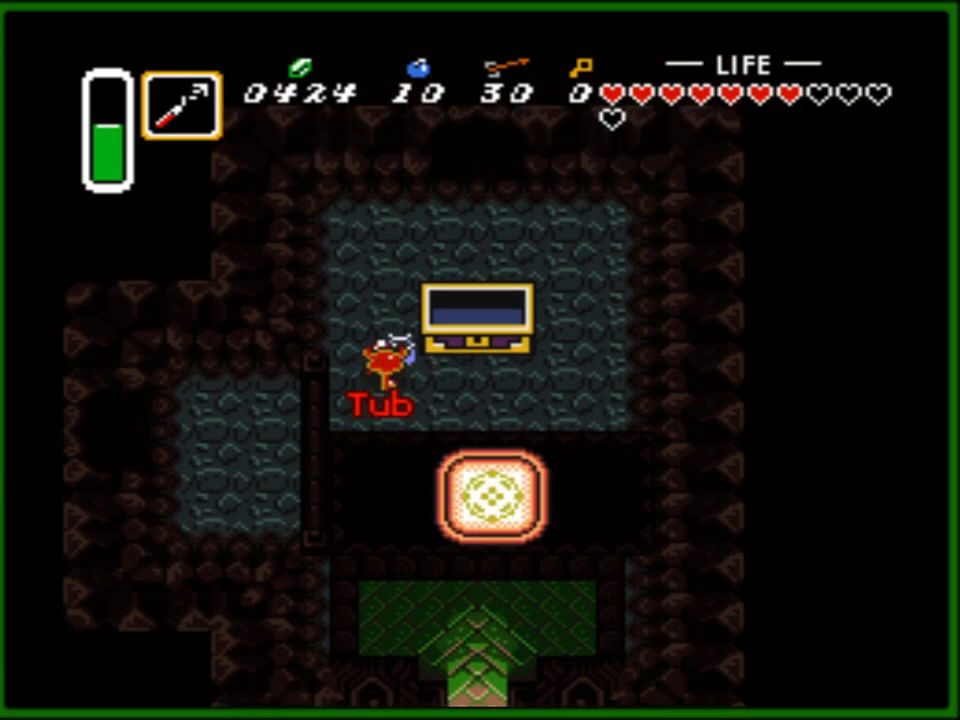
{"buttons": ["DPAD_UP", "DPAD_RIGHT"], "events": [[317, "DPAD_RIGHT", "down"]]}
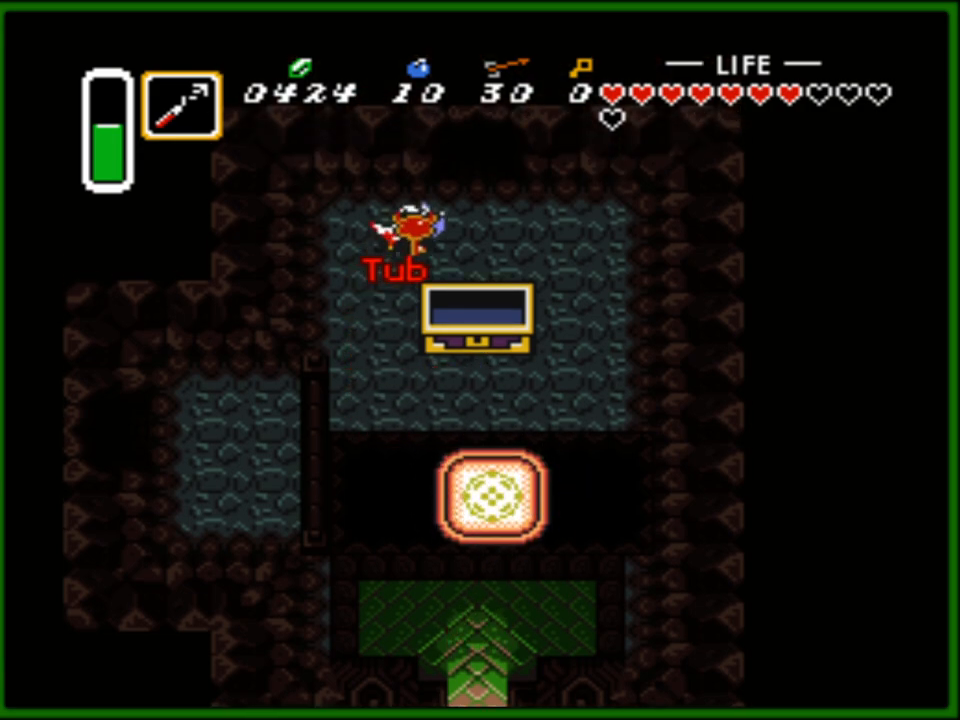
{"buttons": ["DPAD_UP"], "events": [[283, "DPAD_RIGHT", "up"]]}
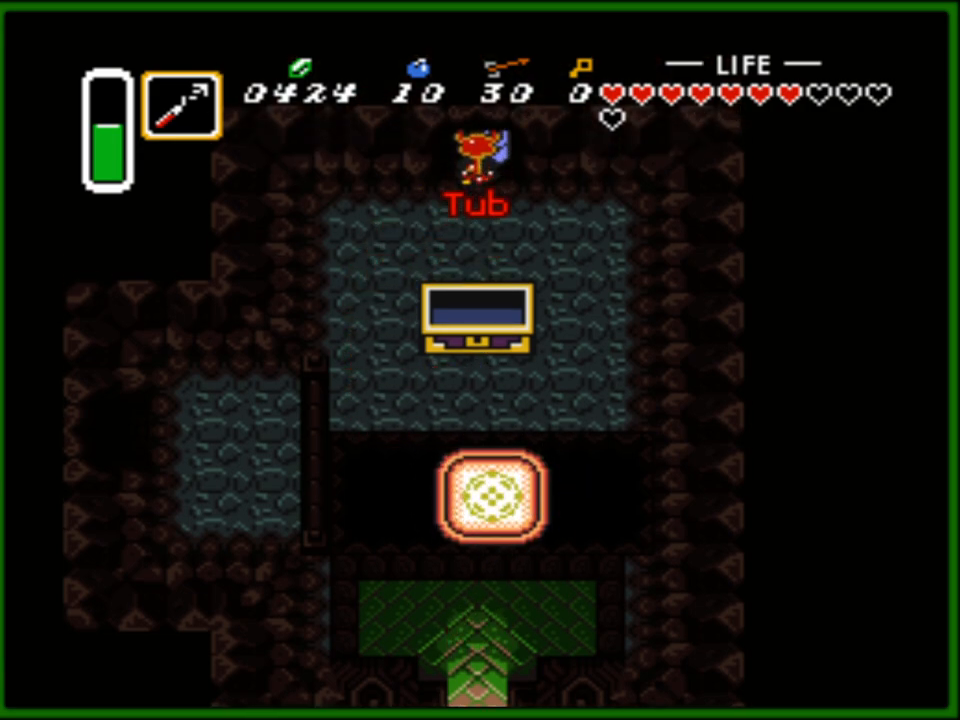
{"buttons": ["DPAD_UP"], "events": []}
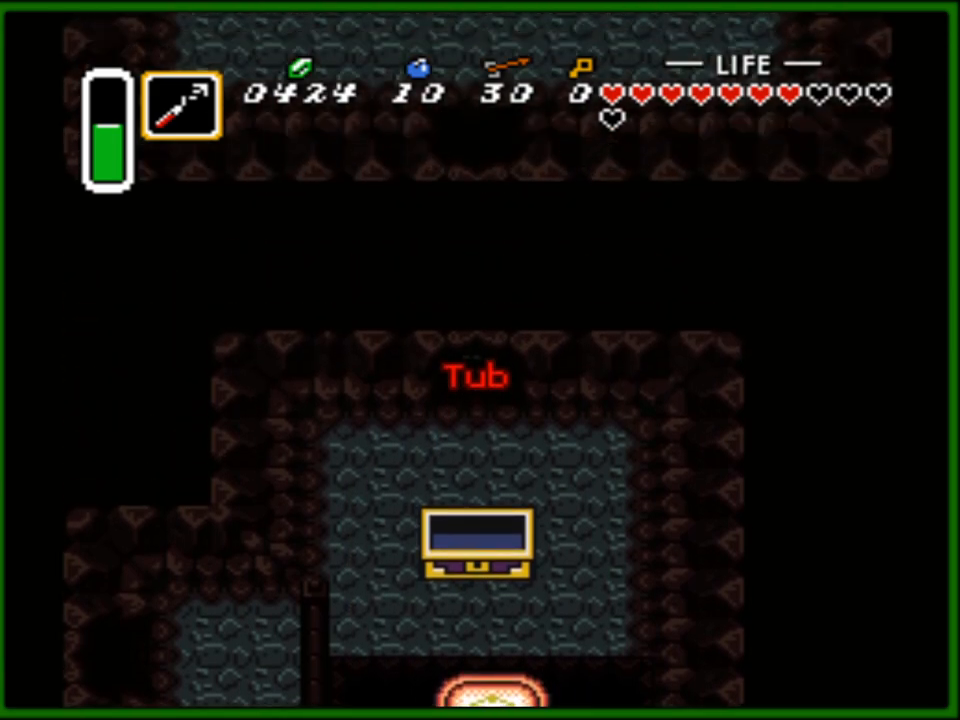
{"buttons": ["DPAD_UP"], "events": []}
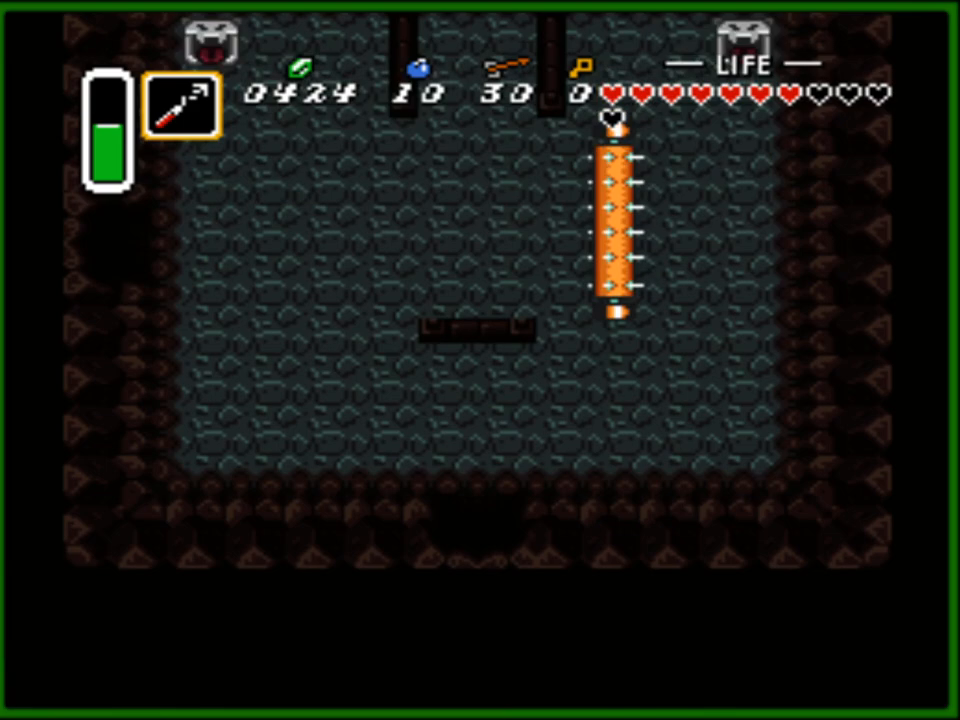
{"buttons": ["DPAD_UP", "DPAD_LEFT"], "events": [[450, "DPAD_LEFT", "down"]]}
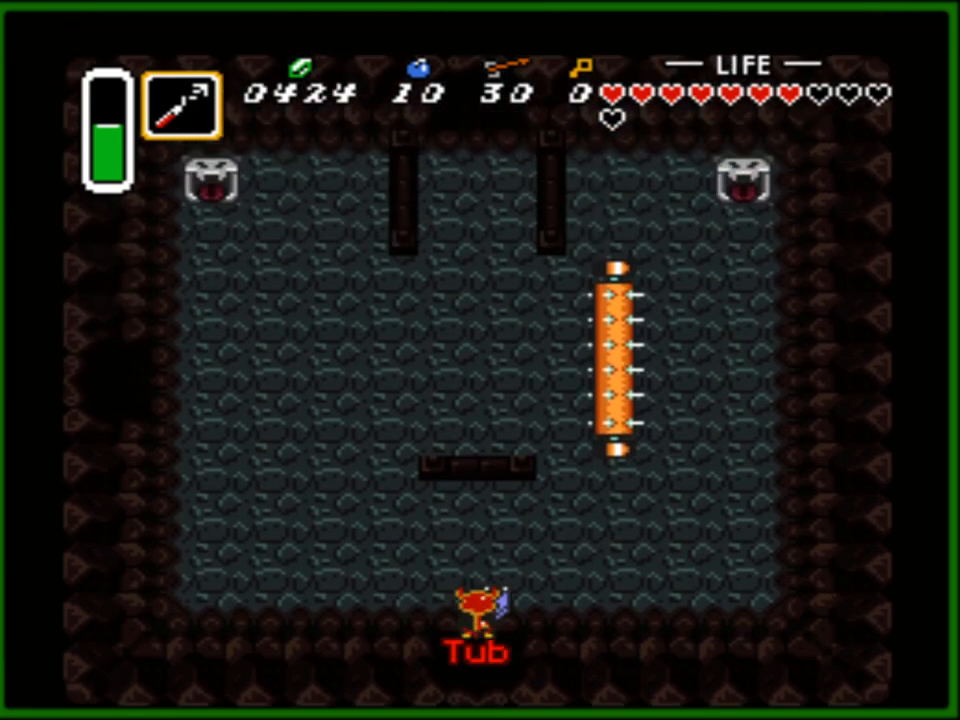
{"buttons": ["DPAD_UP", "DPAD_LEFT"], "events": []}
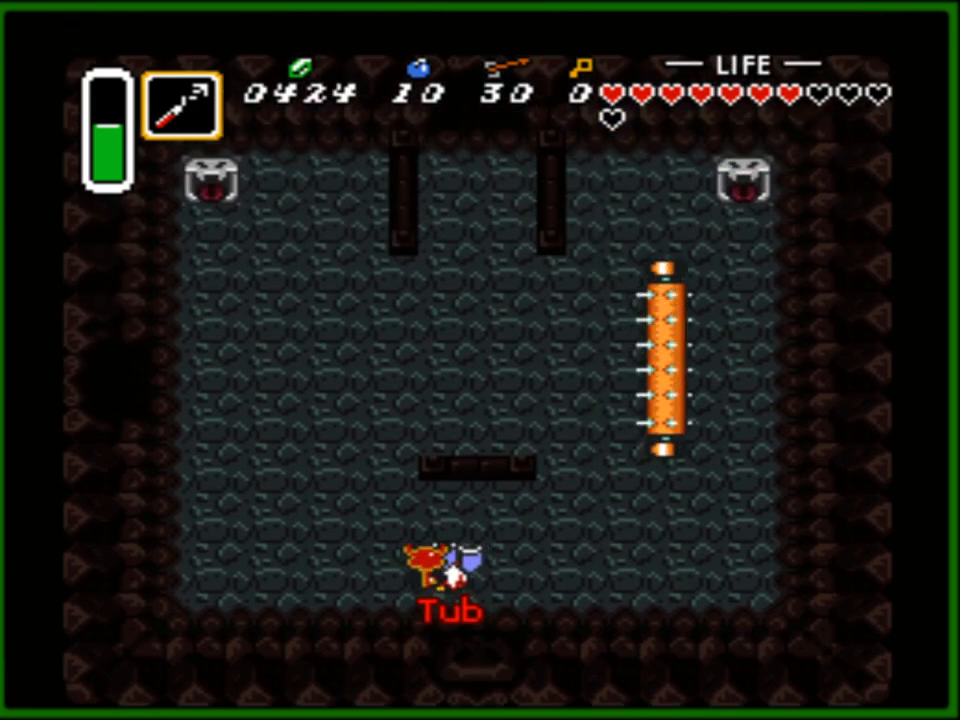
{"buttons": ["DPAD_UP"], "events": [[200, "DPAD_LEFT", "up"]]}
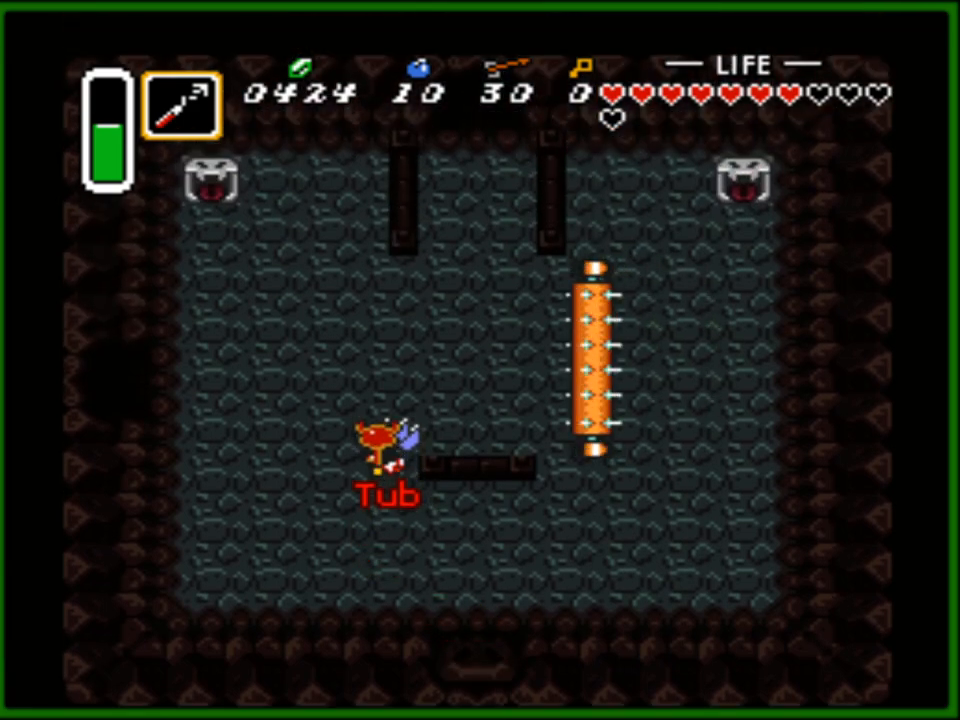
{"buttons": ["DPAD_UP", "DPAD_RIGHT"], "events": [[383, "DPAD_RIGHT", "down"]]}
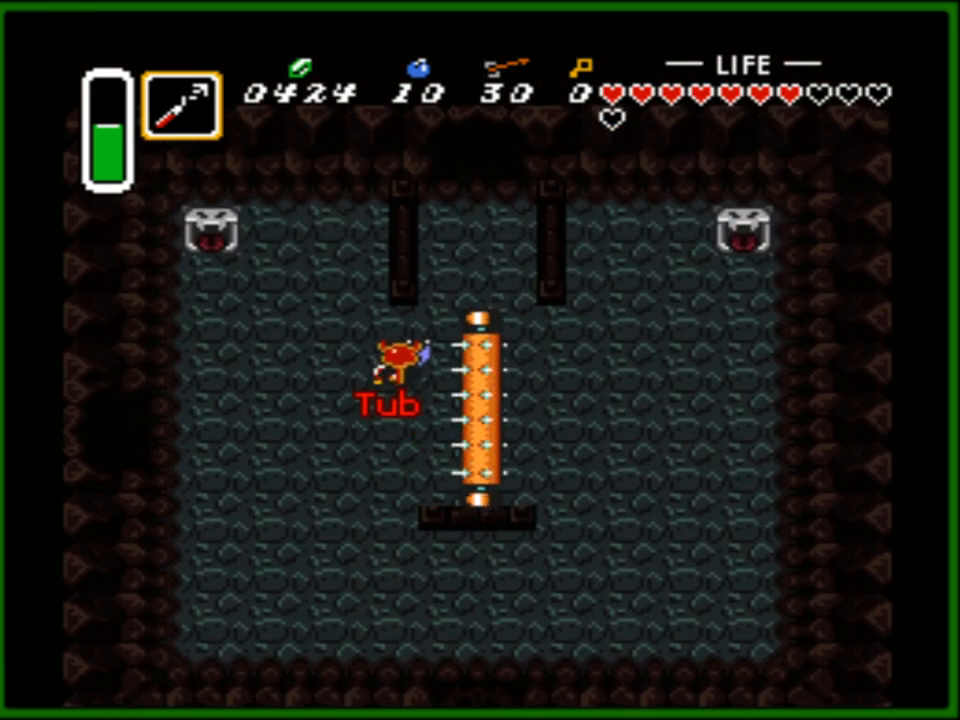
{"buttons": ["DPAD_UP", "DPAD_RIGHT"], "events": []}
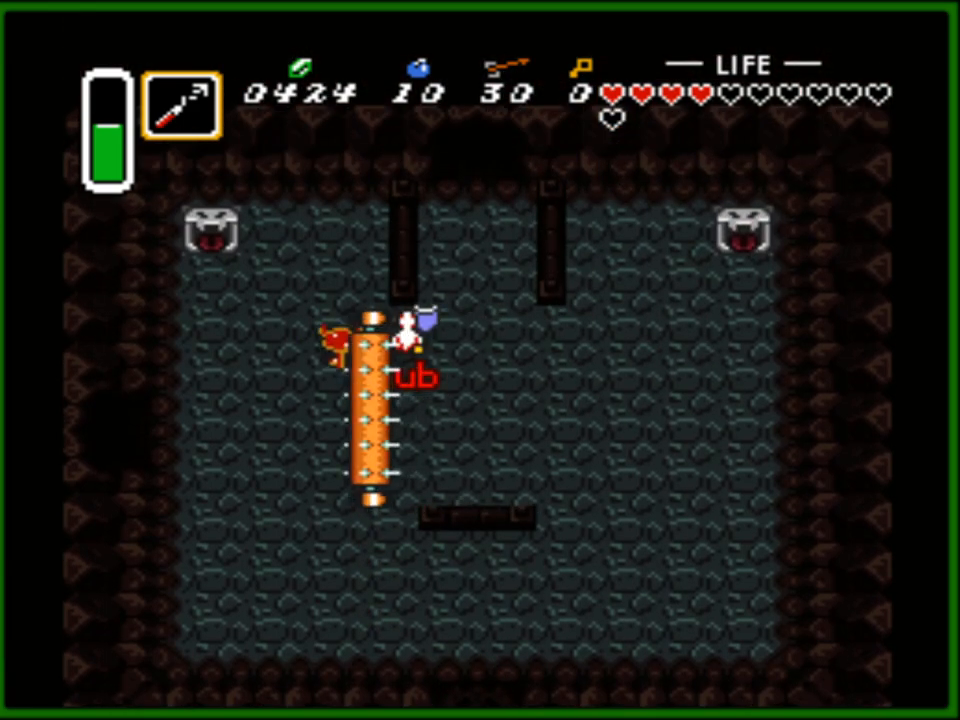
{"buttons": ["DPAD_UP", "DPAD_RIGHT"], "events": [[83, "DPAD_UP", "up"], [283, "DPAD_UP", "down"]]}
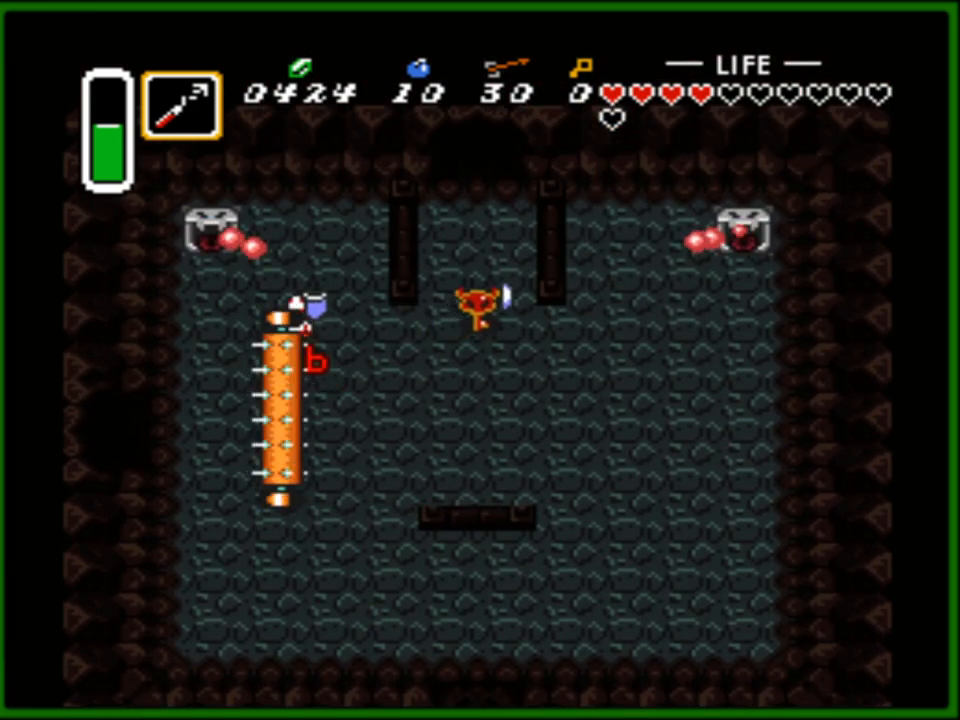
{"buttons": ["DPAD_UP"], "events": [[33, "DPAD_RIGHT", "up"]]}
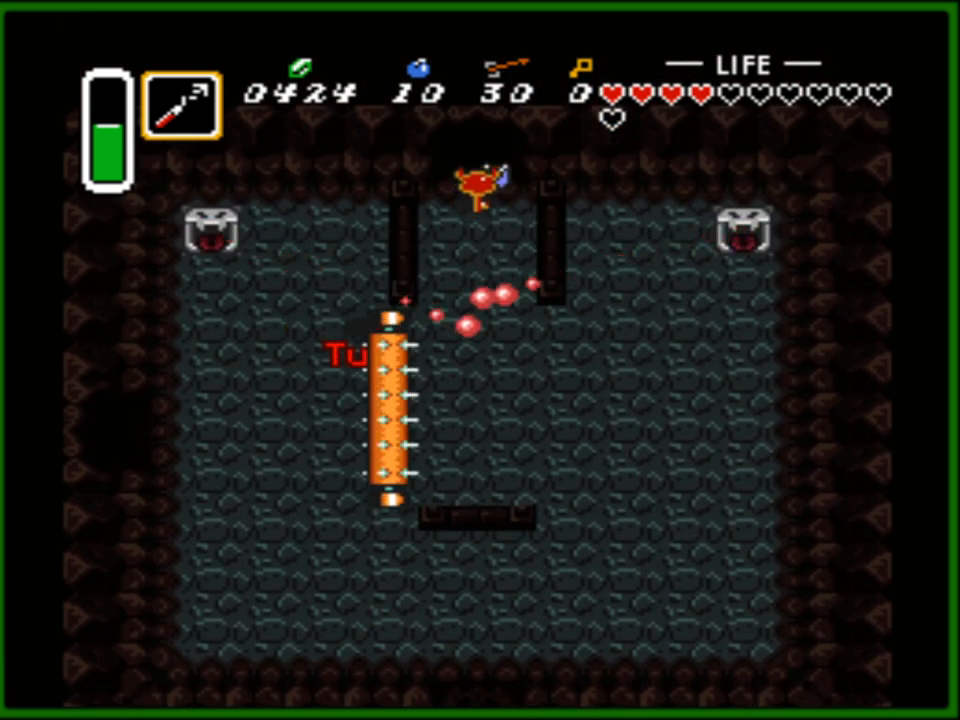
{"buttons": ["DPAD_UP"], "events": []}
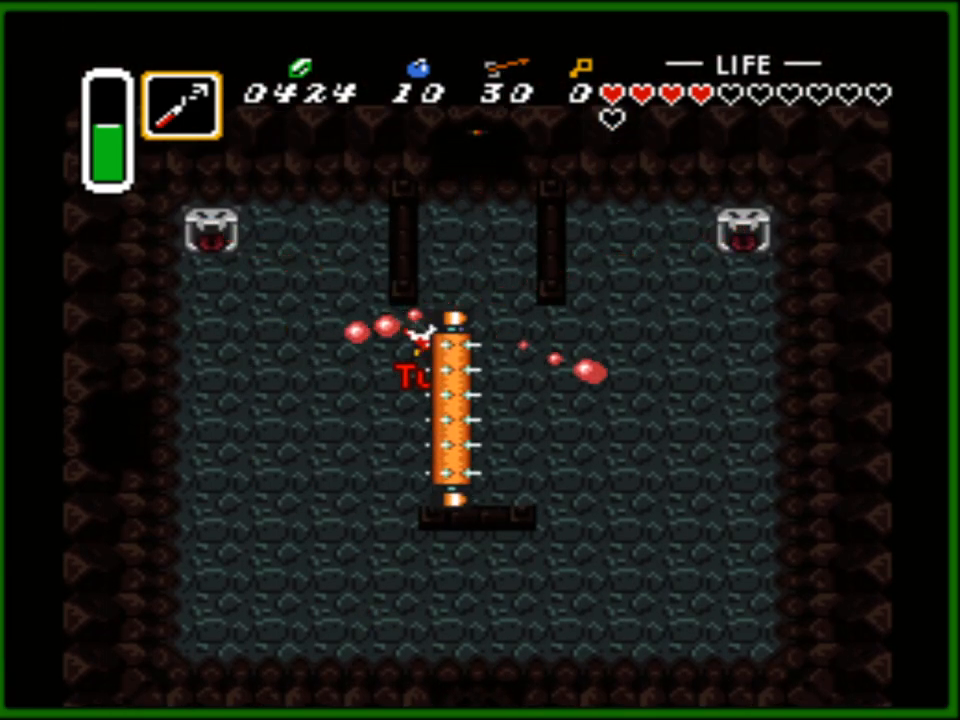
{"buttons": ["DPAD_UP"], "events": []}
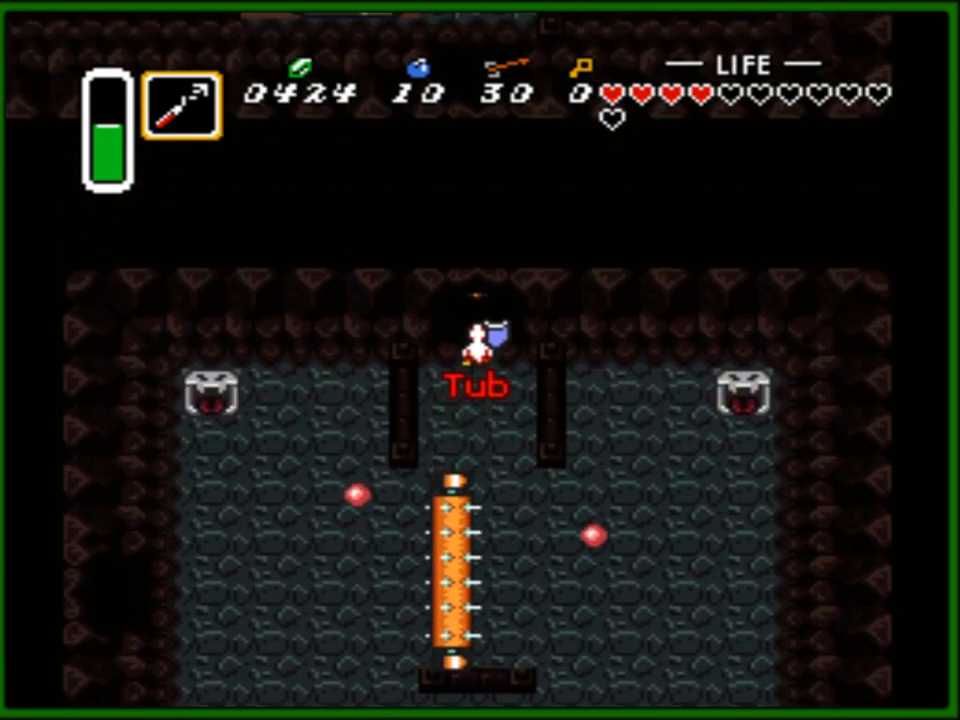
{"buttons": [], "events": [[133, "DPAD_UP", "up"]]}
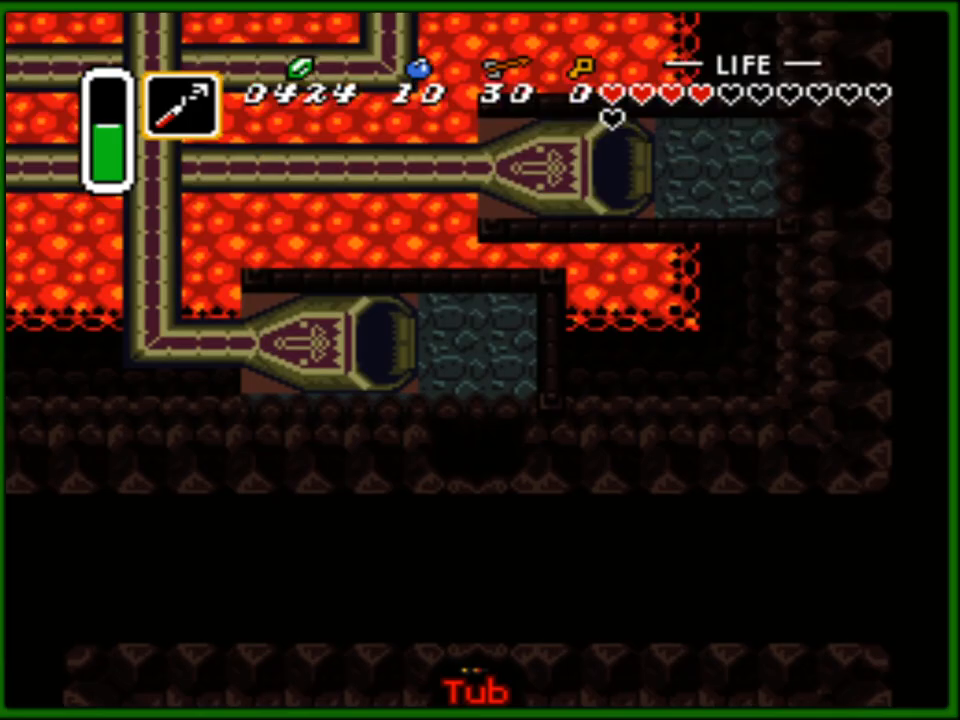
{"buttons": ["DPAD_UP", "DPAD_LEFT"], "events": [[167, "DPAD_LEFT", "down"], [167, "DPAD_UP", "down"]]}
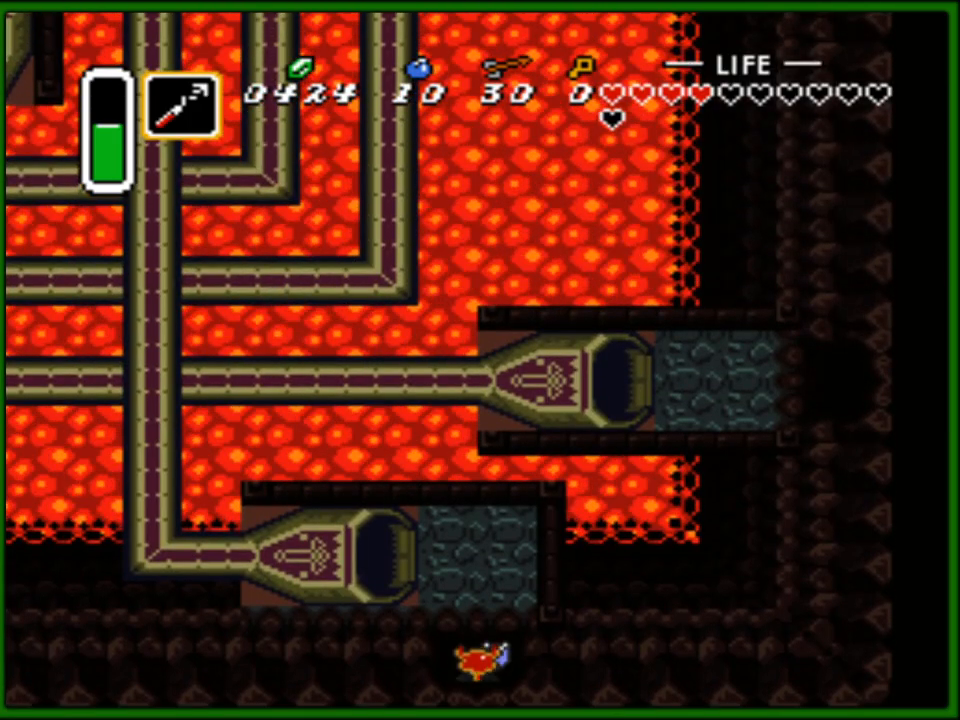
{"buttons": ["DPAD_LEFT"], "events": [[450, "DPAD_UP", "up"]]}
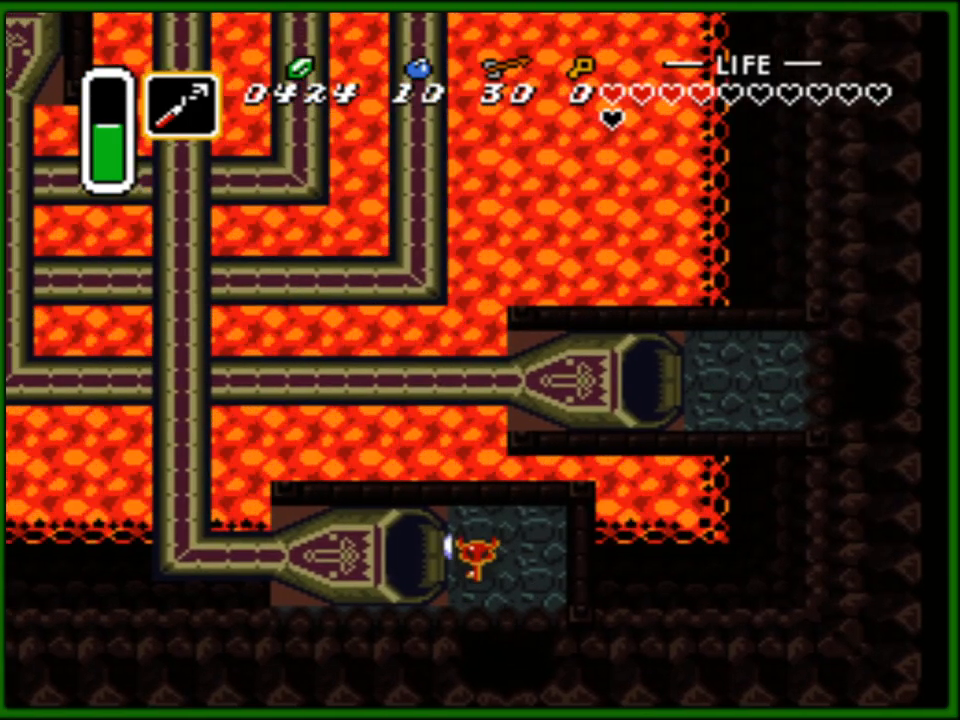
{"buttons": ["DPAD_LEFT"], "events": []}